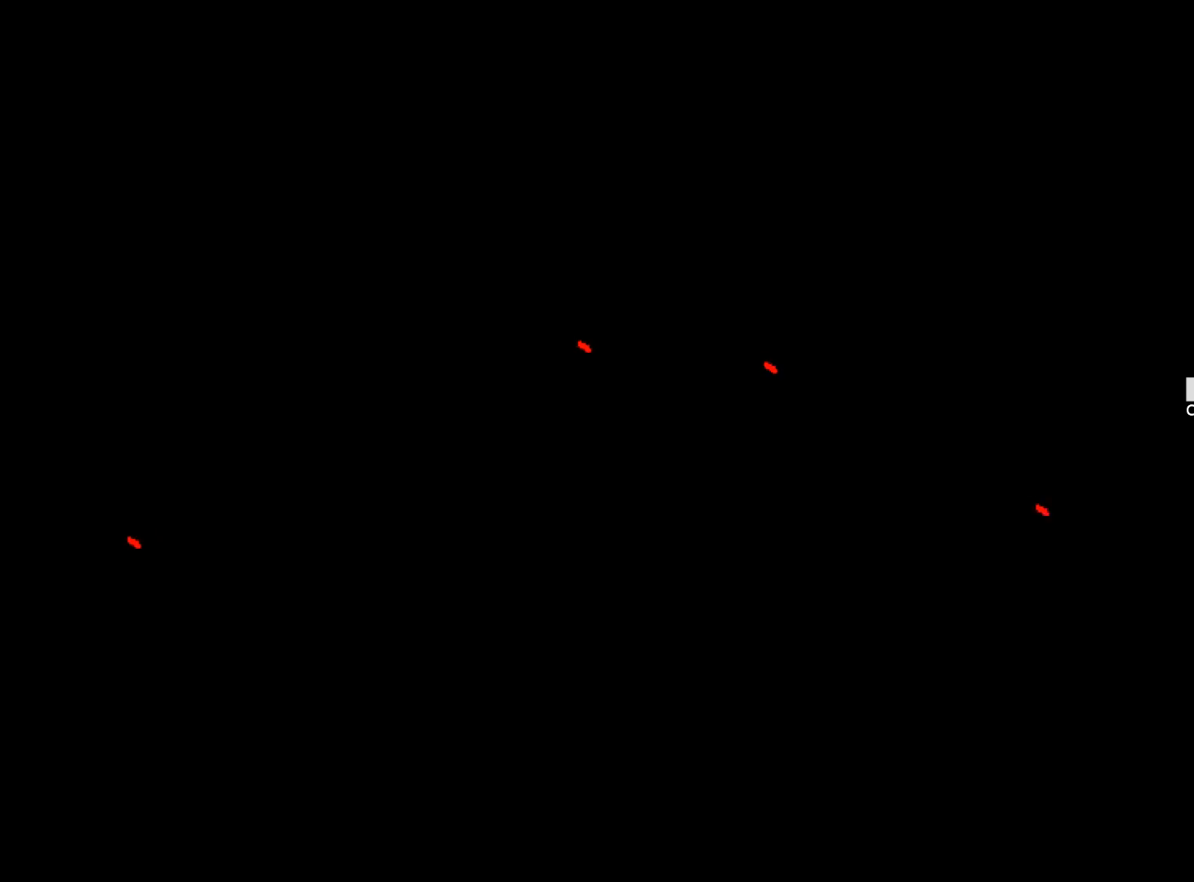
Gameplay with keyboard; each line is a JSON object with the keys held at the frame after it. "events" lists presses ("down") and releases ("up") of "1", "2", "3", "4", "5", "6", "7", "a", "alt", "b", "c", "caps_lock", "ctrl", "d", "down", "e", "f", "g", "h", "left", "n", "q", "r", "right", "s", "shift", "space", "super", "t", "tab", "tilde", "u", "up", "v", "w", "x", "y" and "z" between this image and that frame as [ms after this image, input, new state], when the widget could be followed in between. No other keys are recorded. Mouse input is not recorded.
{"keys": ["x", "z"], "events": [[417, "z", "down"], [467, "x", "down"]]}
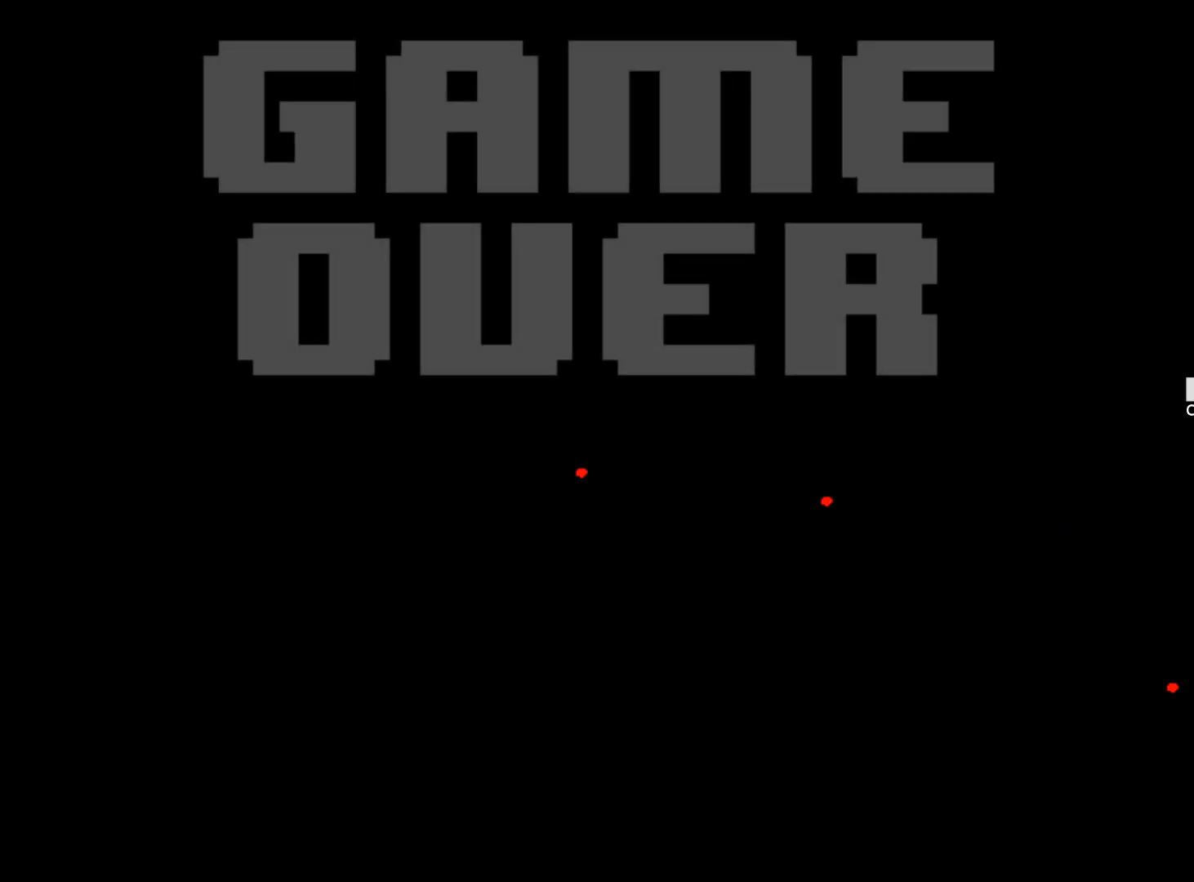
{"keys": ["x", "z"], "events": [[67, "x", "up"], [67, "z", "up"], [117, "x", "down"], [117, "z", "down"], [200, "x", "up"], [200, "z", "up"], [300, "x", "down"], [300, "z", "down"], [384, "x", "up"], [384, "z", "up"], [434, "x", "down"], [484, "z", "down"]]}
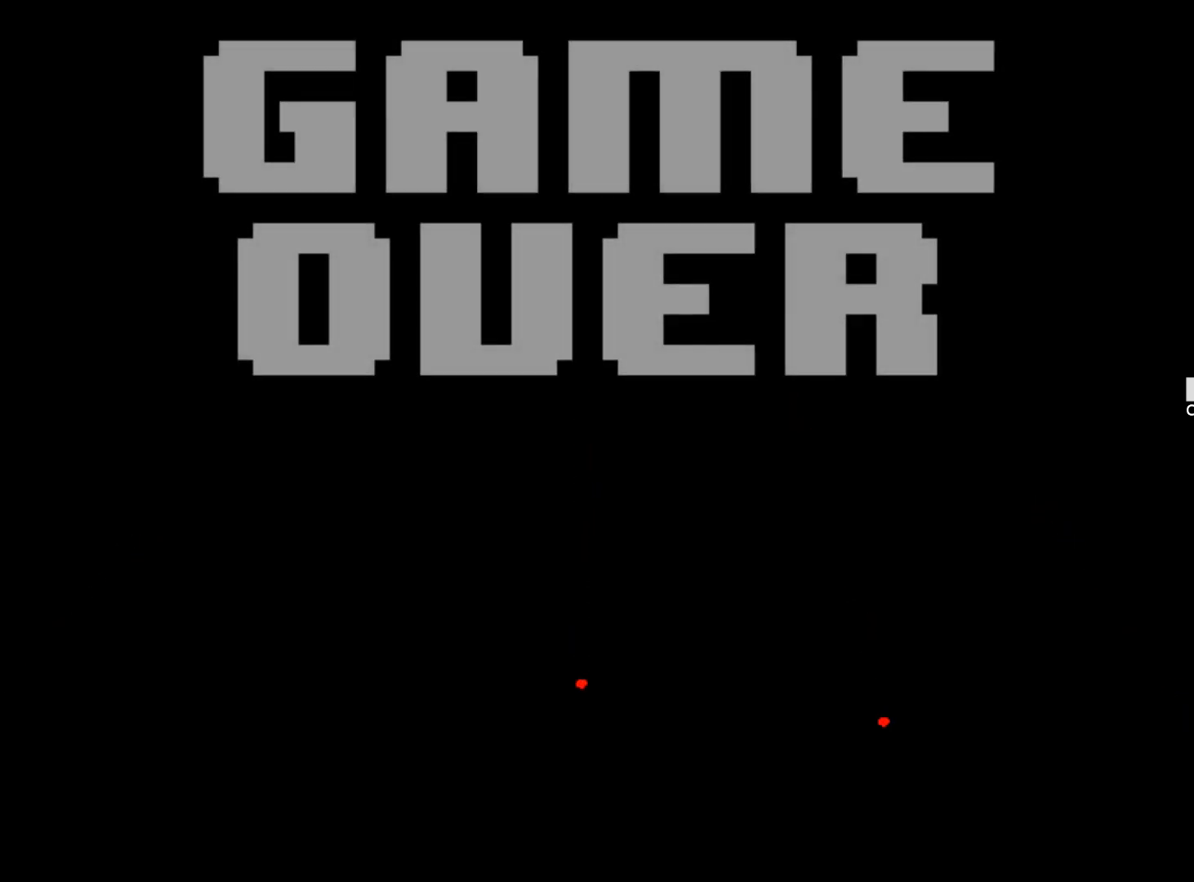
{"keys": ["x", "z"], "events": [[84, "x", "up"], [84, "z", "up"], [117, "x", "down"], [117, "z", "down"], [217, "x", "up"], [217, "z", "up"], [267, "x", "down"], [267, "z", "down"], [400, "x", "up"], [400, "z", "up"], [450, "x", "down"], [450, "z", "down"]]}
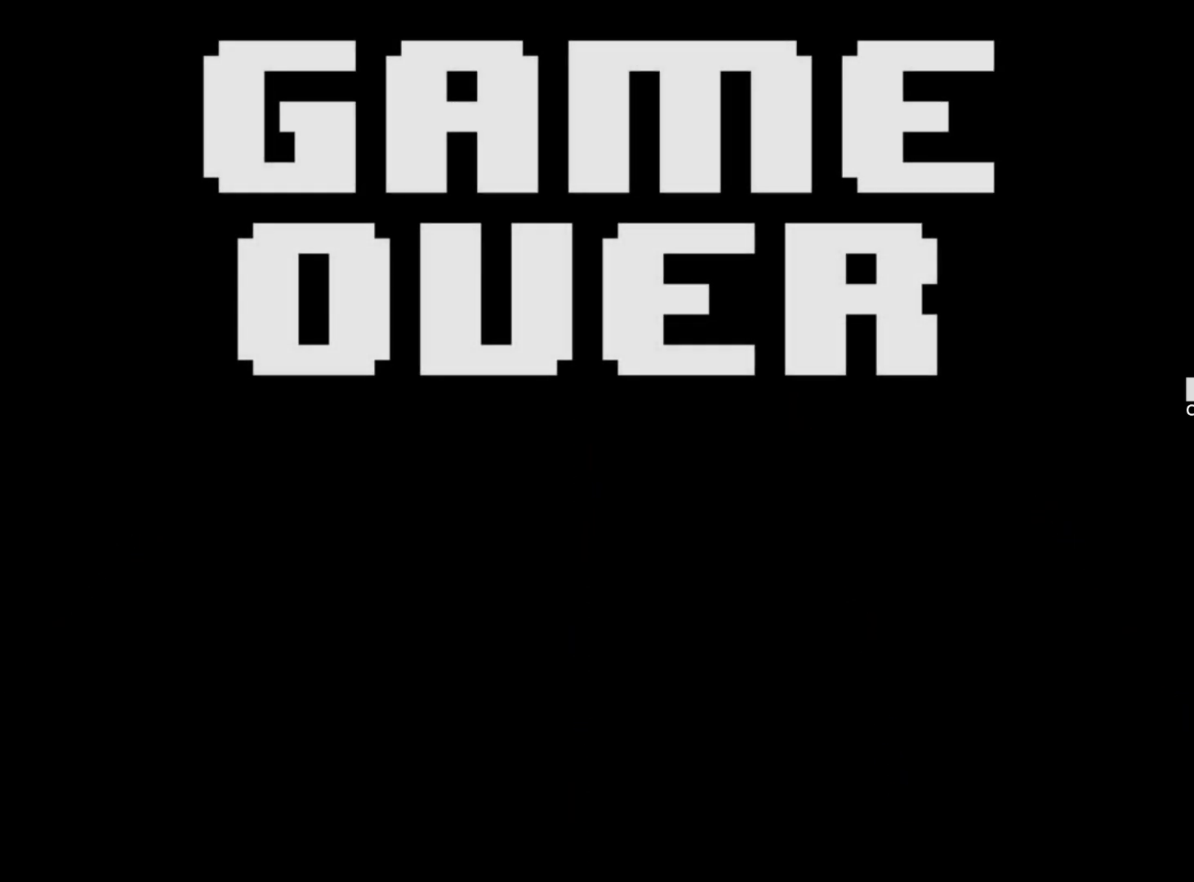
{"keys": ["x", "z"], "events": [[50, "x", "up"], [50, "z", "up"], [100, "x", "down"], [100, "z", "down"], [184, "z", "up"], [234, "x", "up"], [284, "x", "down"], [284, "z", "down"], [384, "x", "up"], [384, "z", "up"], [467, "x", "down"], [467, "z", "down"]]}
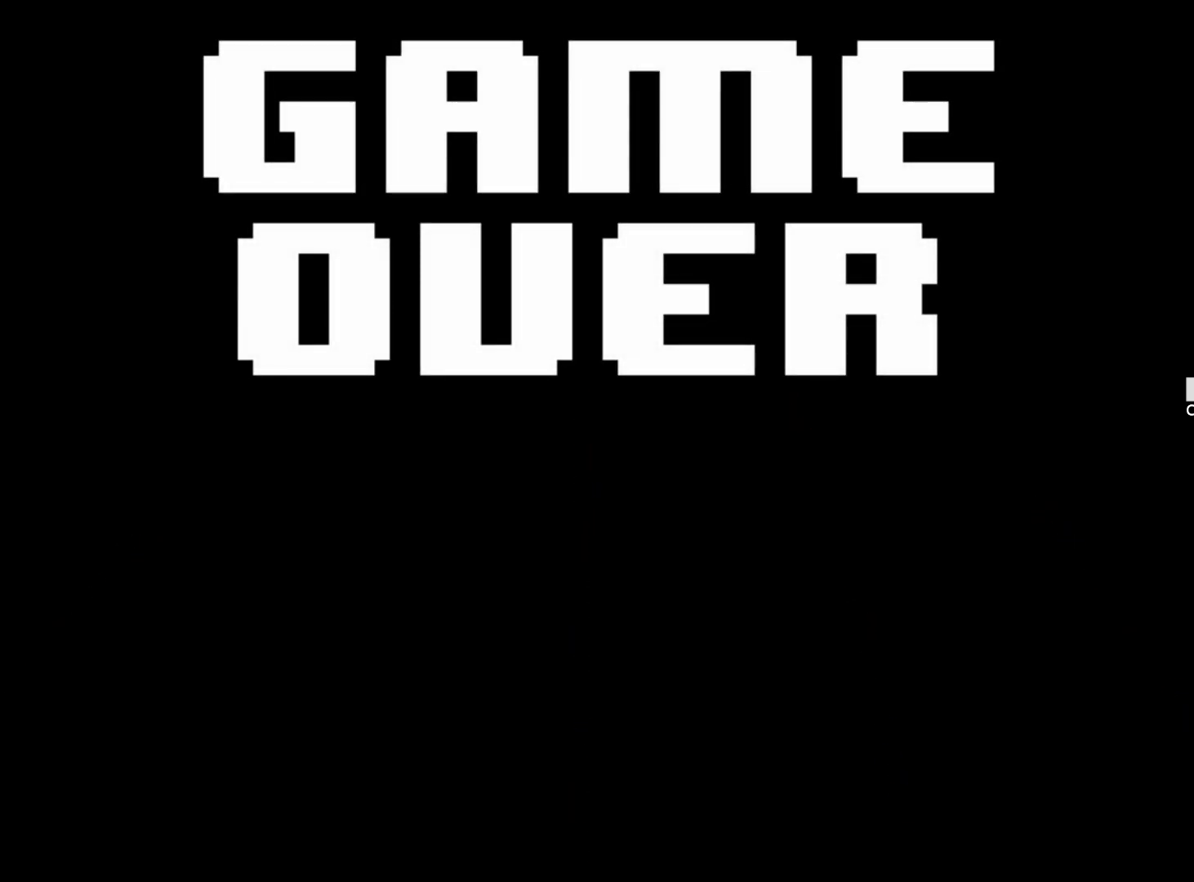
{"keys": ["x", "z"], "events": [[67, "x", "up"], [67, "z", "up"], [117, "x", "down"], [117, "z", "down"], [200, "x", "up"], [200, "z", "up"], [300, "x", "down"], [300, "z", "down"], [384, "x", "up"], [384, "z", "up"], [434, "x", "down"], [484, "z", "down"]]}
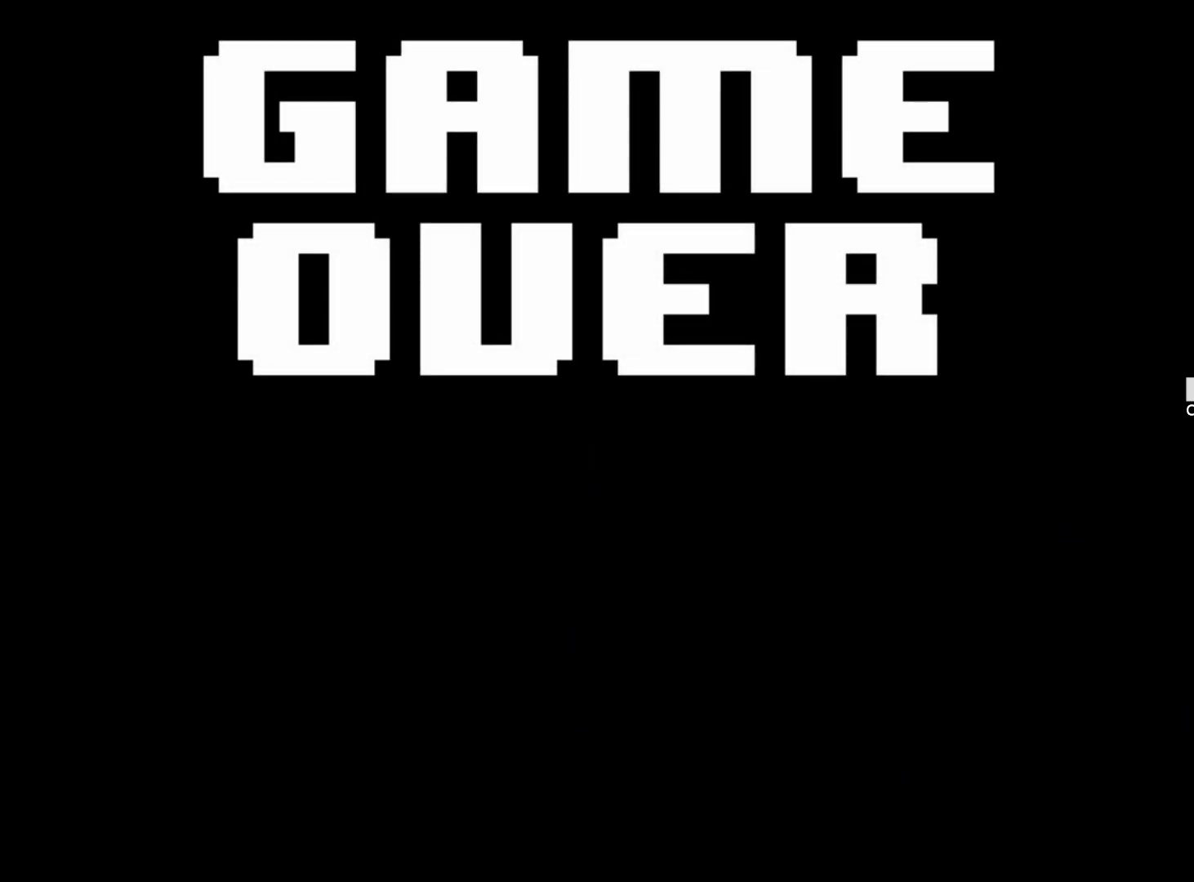
{"keys": ["x", "z"], "events": [[34, "z", "up"], [84, "x", "up"], [134, "x", "down"], [134, "z", "down"], [217, "x", "up"], [217, "z", "up"], [267, "x", "down"], [267, "z", "down"], [367, "x", "up"], [367, "z", "up"], [450, "x", "down"], [450, "z", "down"]]}
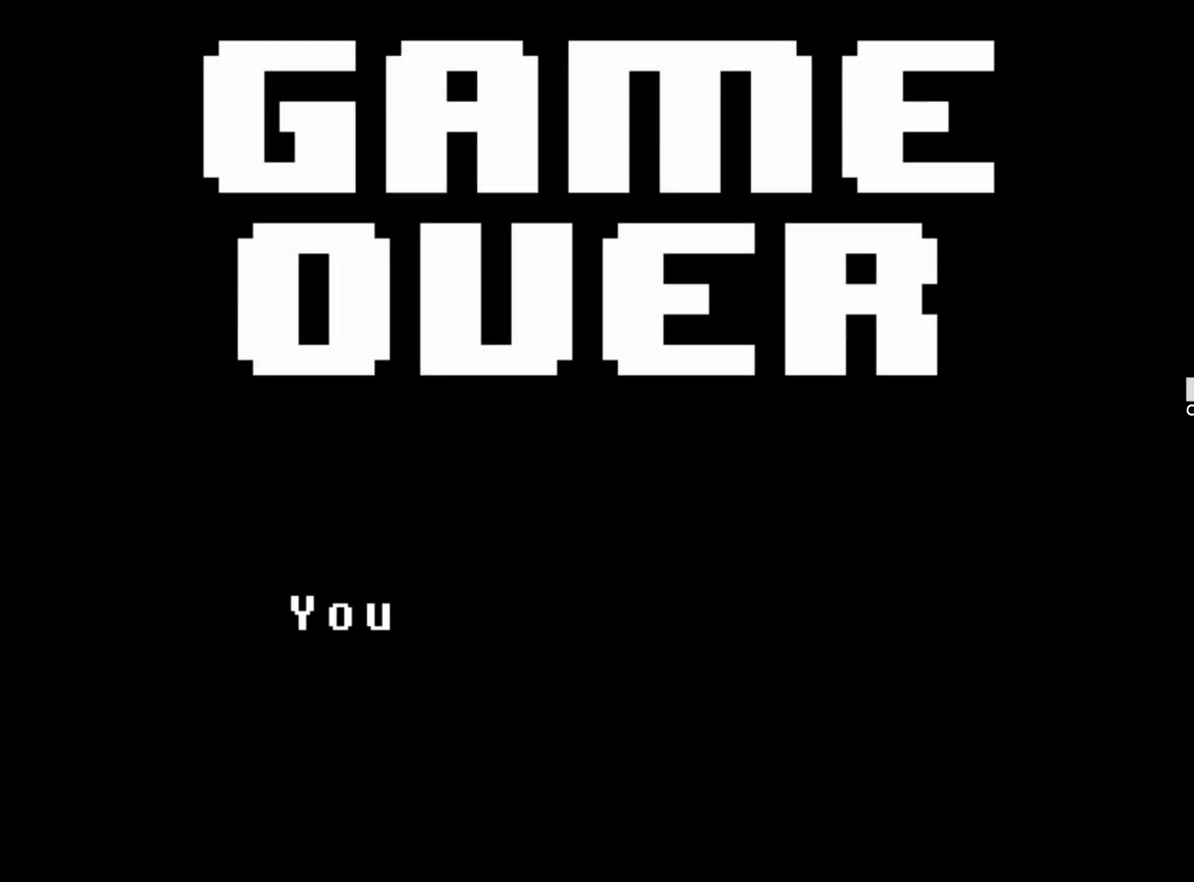
{"keys": ["x", "z"], "events": [[50, "x", "up"], [50, "z", "up"], [134, "x", "down"], [134, "z", "down"], [234, "x", "up"], [234, "z", "up"], [284, "x", "down"], [284, "z", "down"], [367, "x", "up"], [417, "z", "up"], [467, "x", "down"], [467, "z", "down"]]}
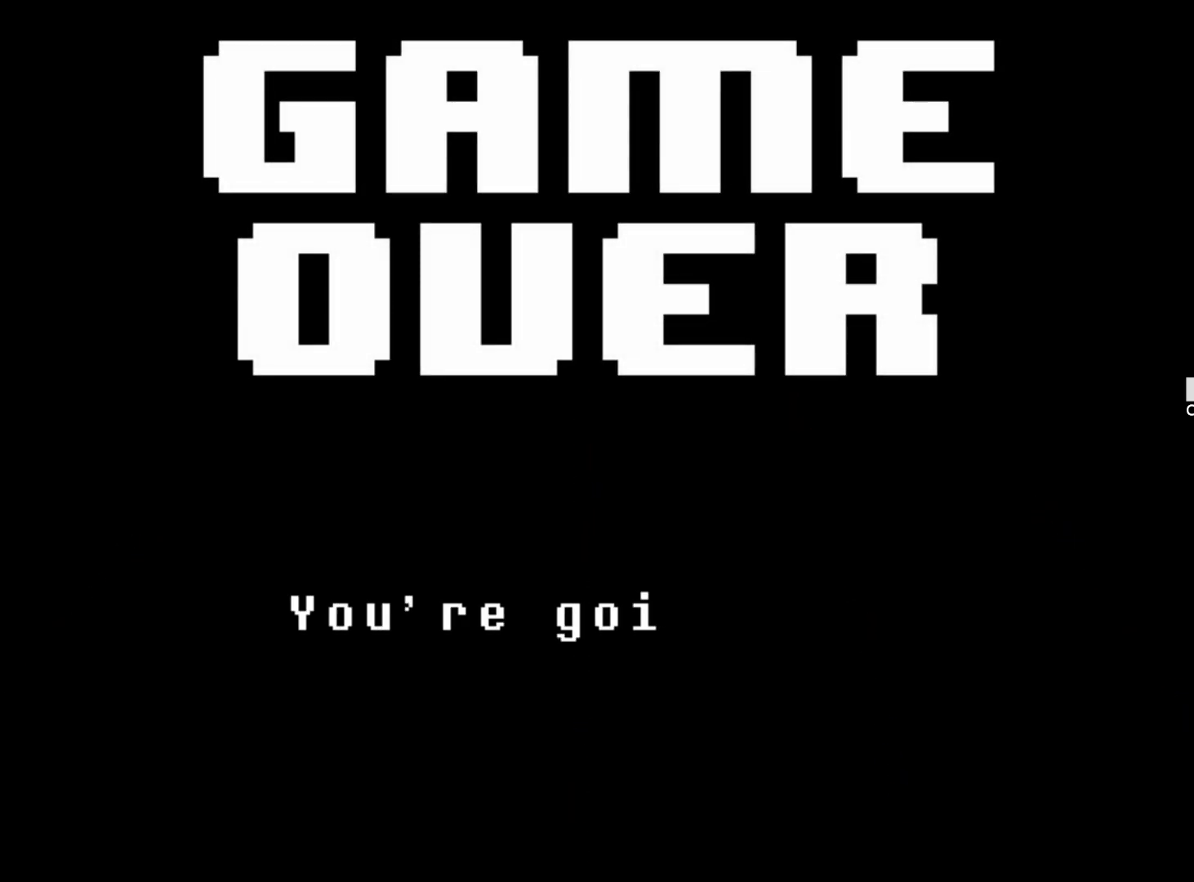
{"keys": ["x", "z"], "events": [[67, "x", "up"], [67, "z", "up"], [117, "x", "down"], [150, "z", "down"], [250, "x", "up"], [250, "z", "up"], [300, "x", "down"], [300, "z", "down"], [400, "x", "up"], [434, "z", "up"], [484, "x", "down"], [484, "z", "down"]]}
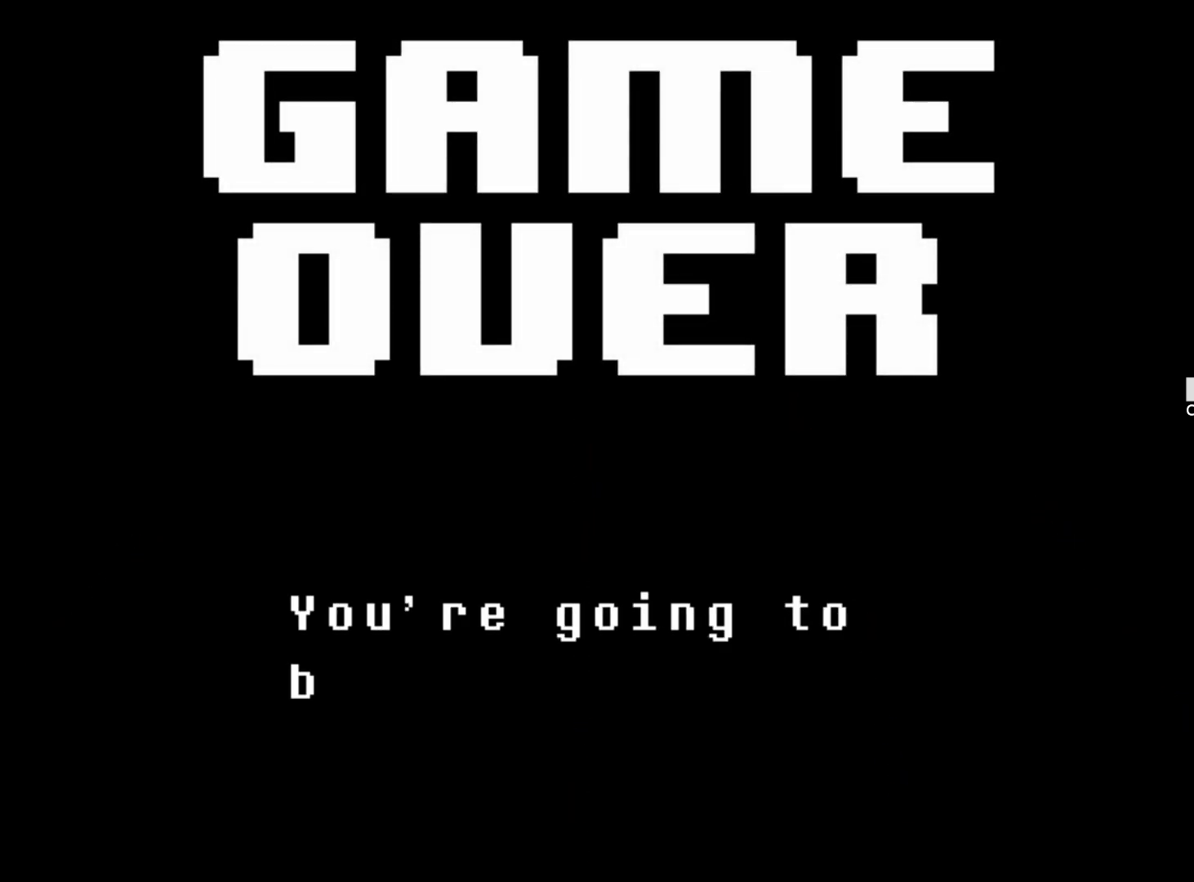
{"keys": ["z"], "events": [[84, "x", "up"], [84, "z", "up"], [167, "x", "down"], [167, "z", "down"], [267, "x", "up"], [317, "z", "up"], [367, "x", "down"], [400, "z", "down"], [450, "x", "up"]]}
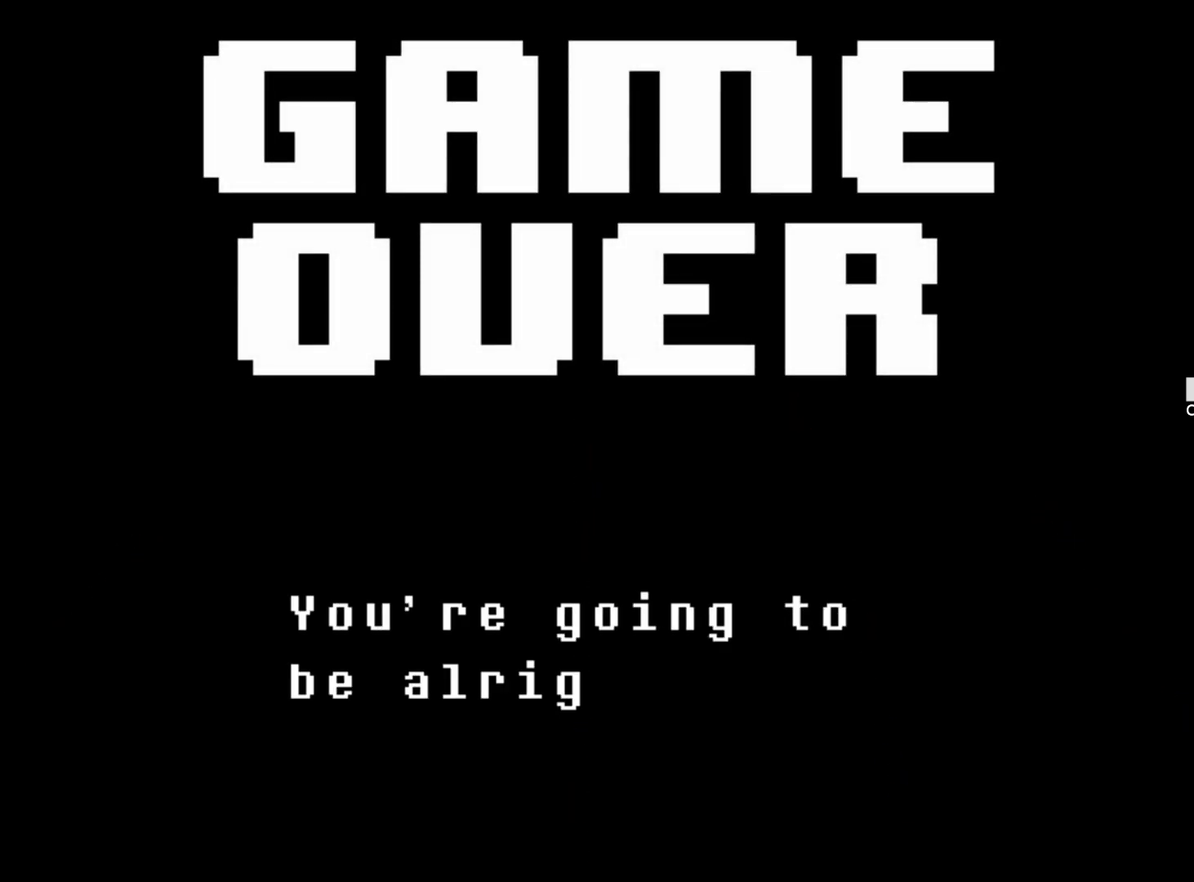
{"keys": ["x"], "events": [[50, "x", "down"], [50, "z", "up"], [150, "x", "up"], [150, "z", "down"], [234, "x", "down"], [234, "z", "up"], [334, "z", "down"], [384, "x", "up"], [417, "x", "down"], [467, "z", "up"]]}
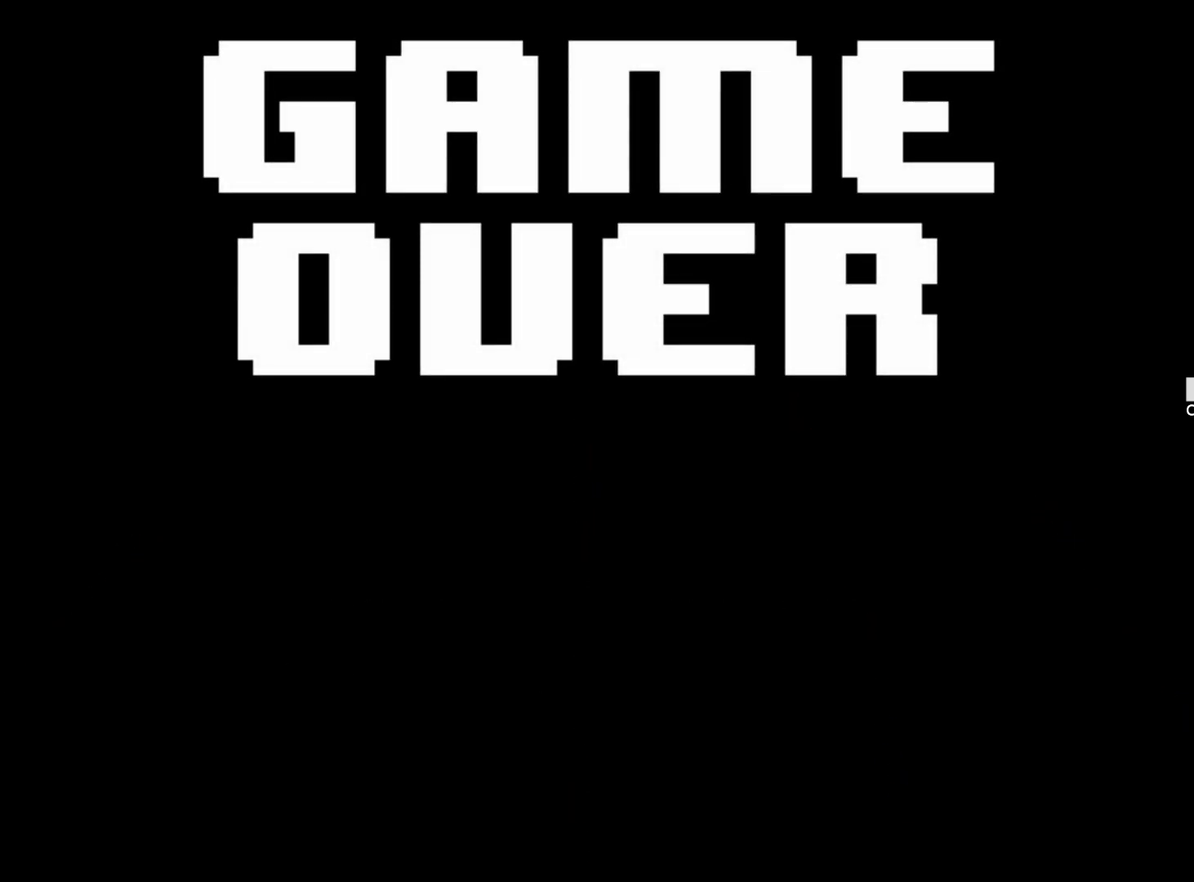
{"keys": ["z"], "events": [[67, "x", "up"], [67, "z", "down"], [150, "x", "down"], [150, "z", "up"], [250, "z", "down"], [300, "x", "up"], [384, "x", "down"], [384, "z", "up"], [484, "x", "up"], [484, "z", "down"]]}
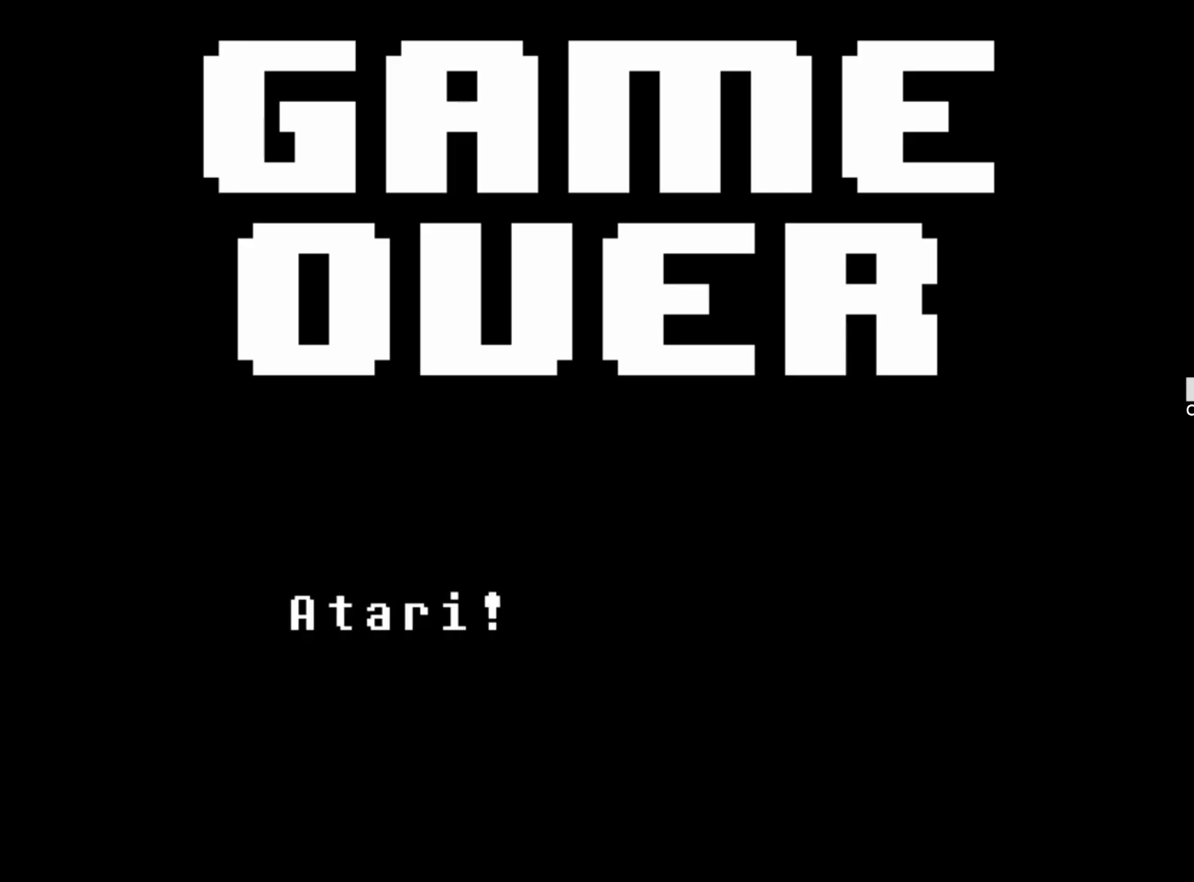
{"keys": ["x", "z"], "events": [[84, "x", "down"], [84, "z", "up"], [167, "z", "down"], [217, "x", "up"], [317, "x", "down"], [317, "z", "up"], [400, "x", "up"], [400, "z", "down"], [500, "x", "down"]]}
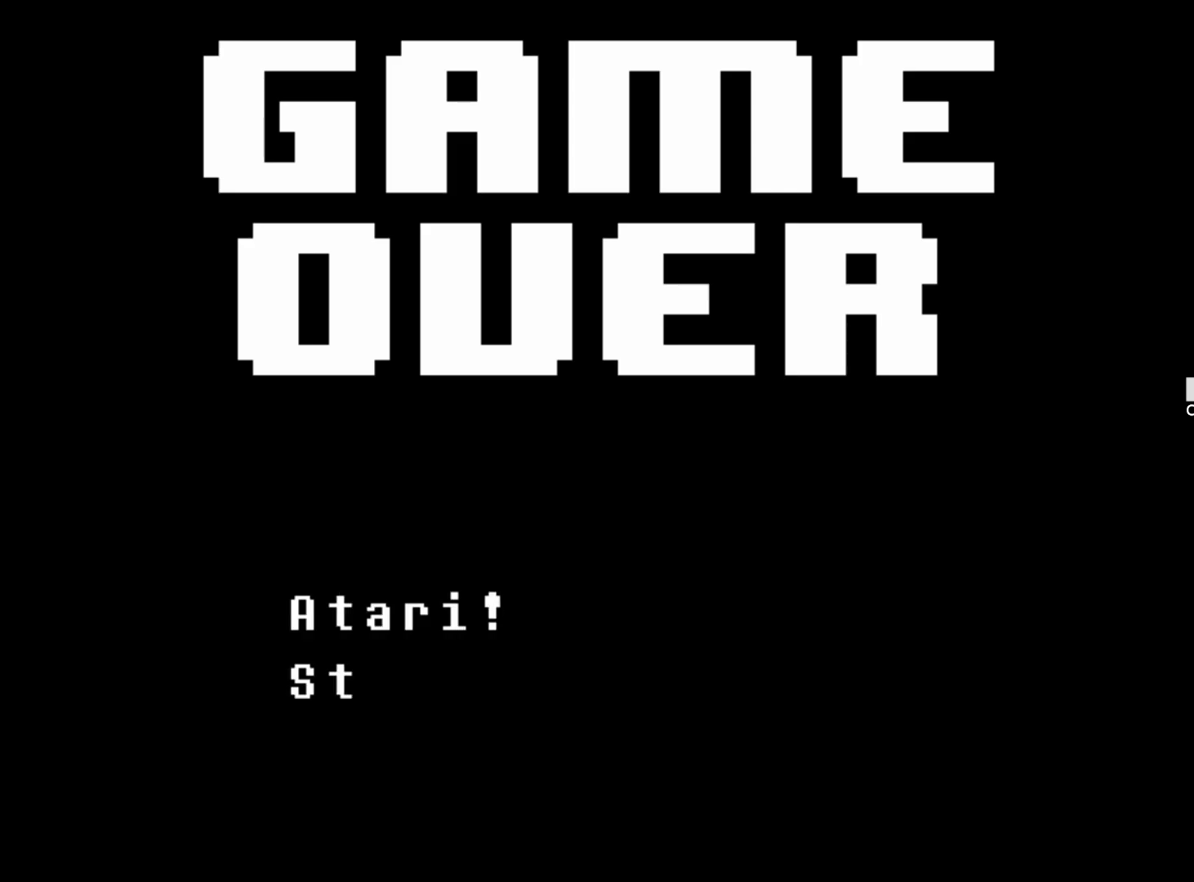
{"keys": ["x"], "events": [[50, "z", "up"], [134, "x", "up"], [134, "z", "down"], [234, "x", "down"], [234, "z", "up"], [334, "z", "down"], [384, "x", "up"], [467, "x", "down"], [467, "z", "up"]]}
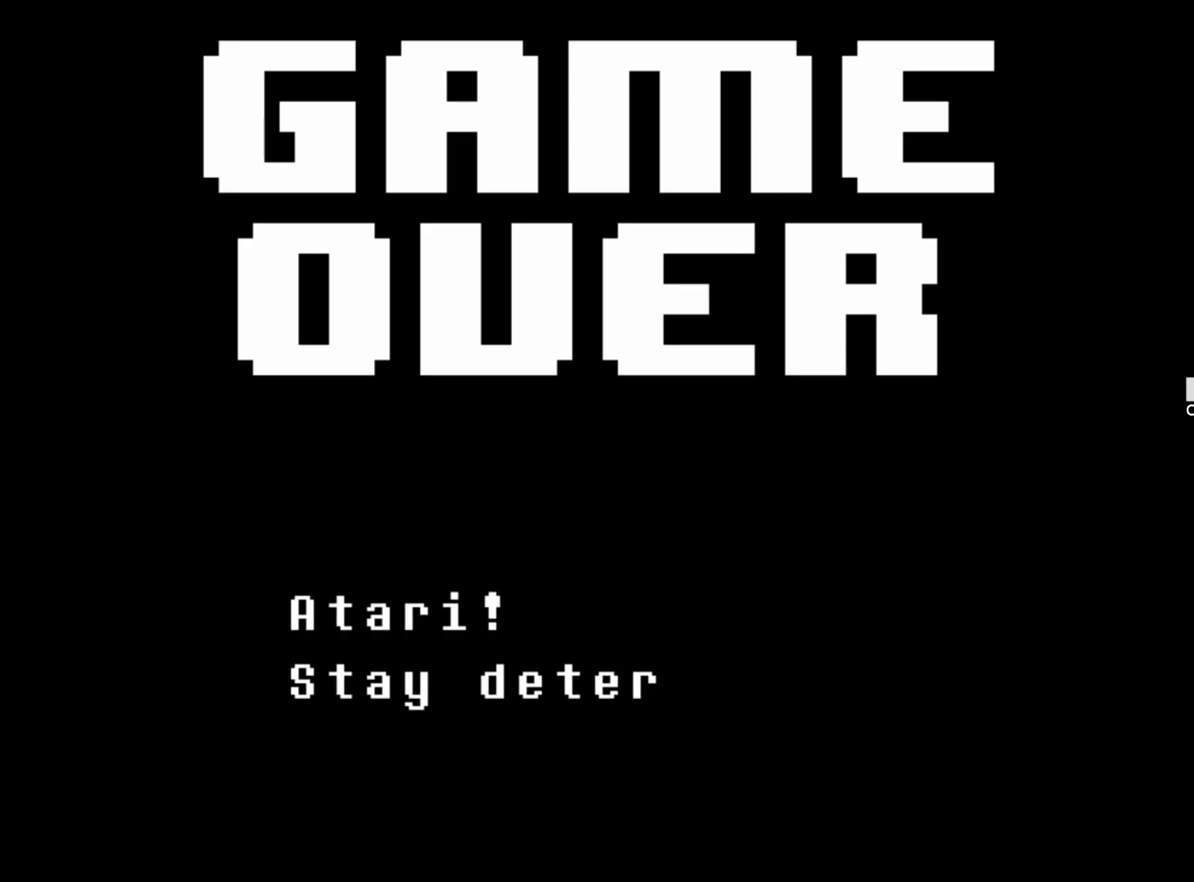
{"keys": ["x", "z"], "events": [[67, "z", "down"], [117, "x", "up"], [150, "x", "down"], [200, "z", "up"], [300, "x", "up"], [300, "z", "down"], [400, "x", "down"], [400, "z", "up"], [484, "z", "down"]]}
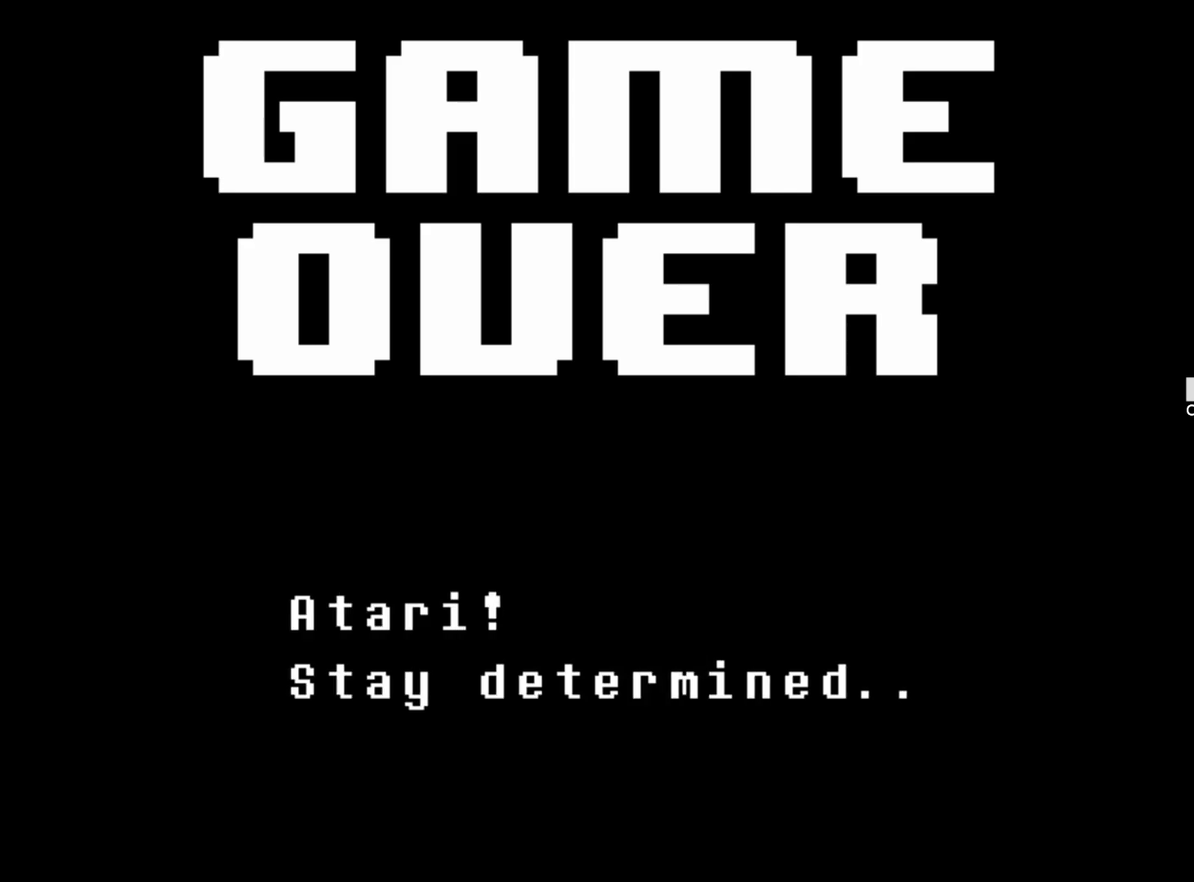
{"keys": ["z"], "events": [[34, "x", "up"], [134, "x", "down"], [134, "z", "up"], [217, "z", "down"], [267, "x", "up"], [367, "x", "down"], [367, "z", "up"], [450, "z", "down"], [500, "x", "up"]]}
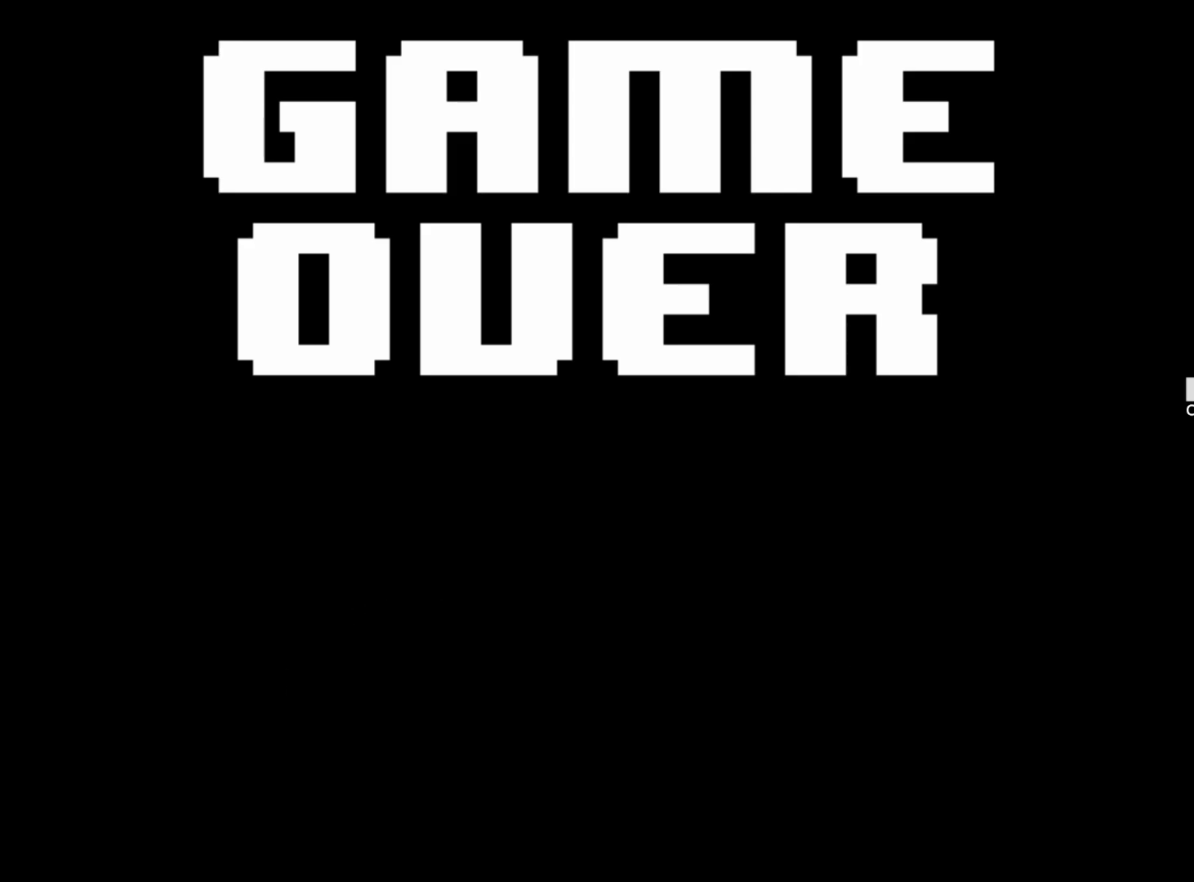
{"keys": ["z"], "events": [[100, "x", "down"], [100, "z", "up"], [184, "x", "up"], [184, "z", "down"], [284, "x", "down"], [334, "z", "up"], [417, "z", "down"], [467, "x", "up"]]}
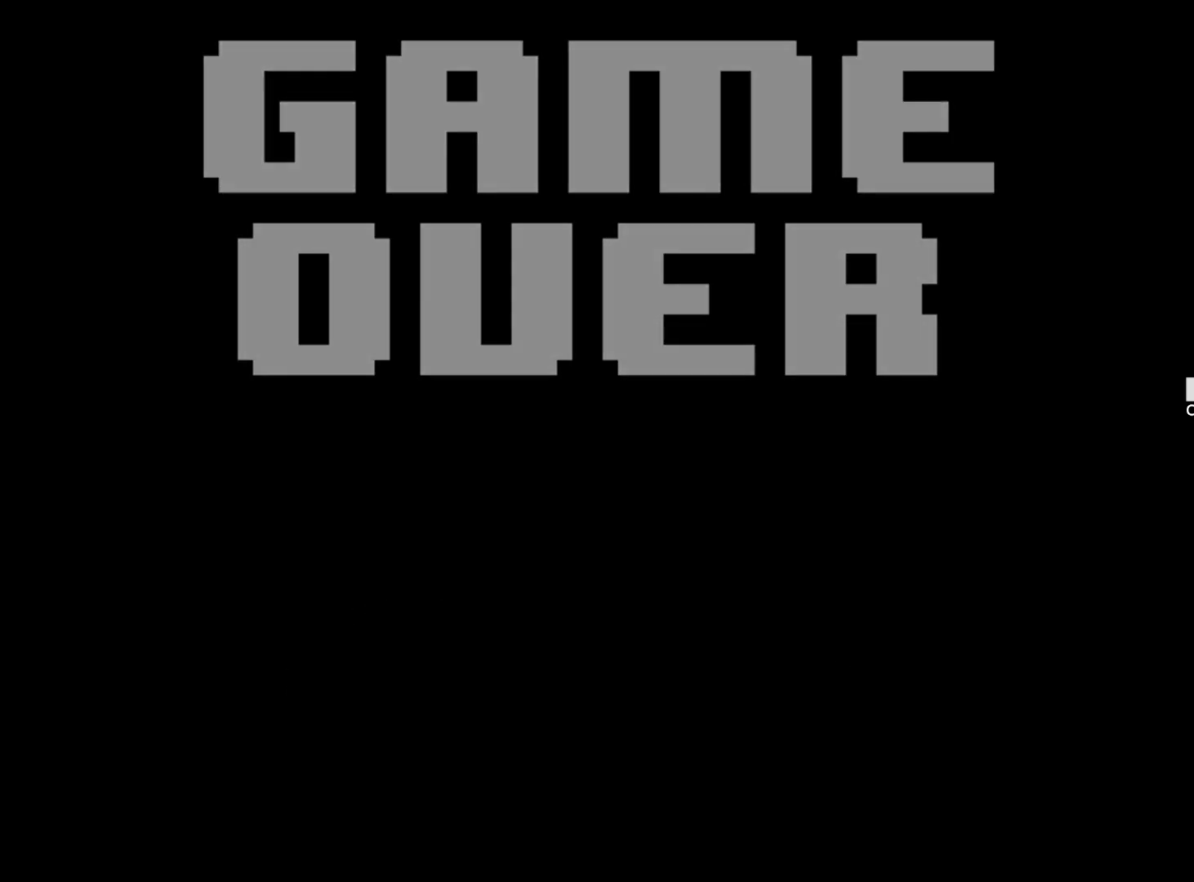
{"keys": ["z"], "events": [[67, "x", "down"], [67, "z", "up"], [150, "z", "down"], [200, "x", "up"]]}
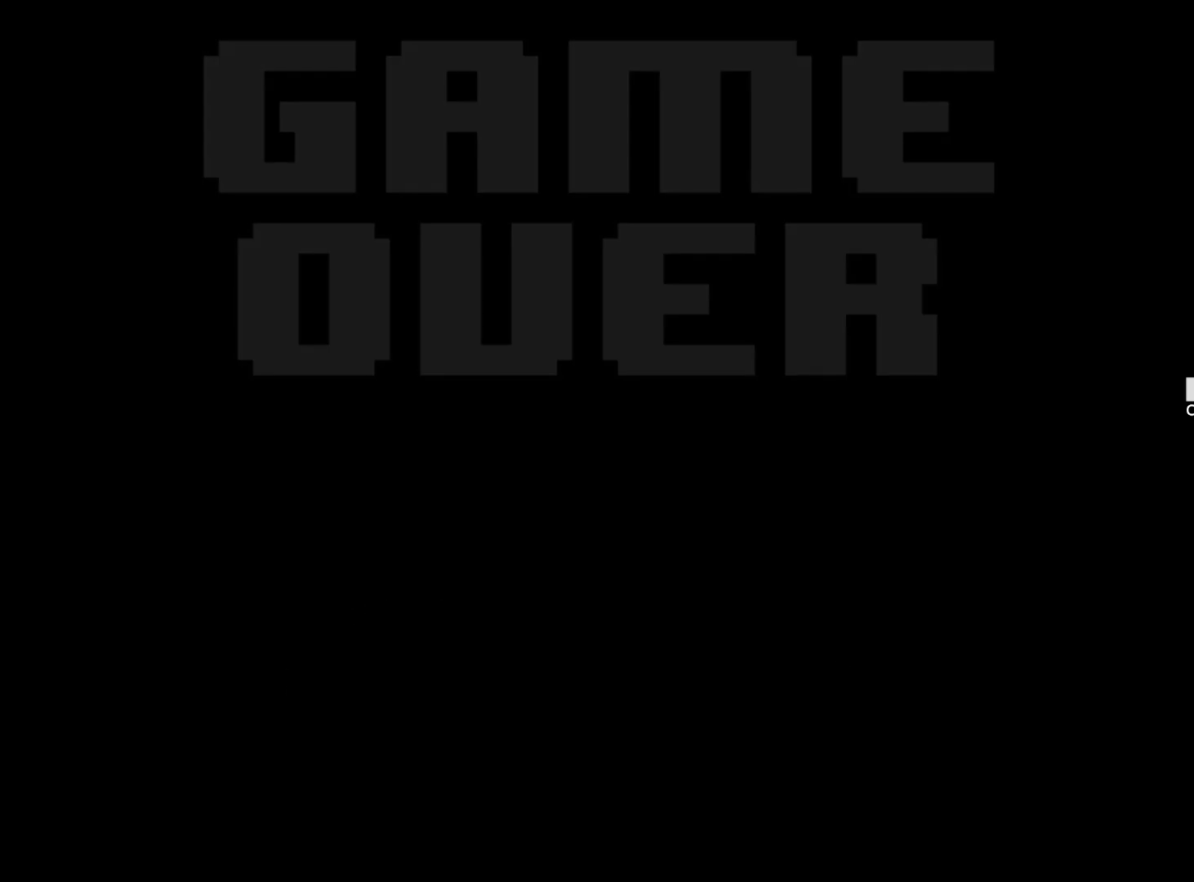
{"keys": ["z"], "events": [[167, "x", "down"], [167, "z", "up"], [400, "z", "down"], [450, "x", "up"]]}
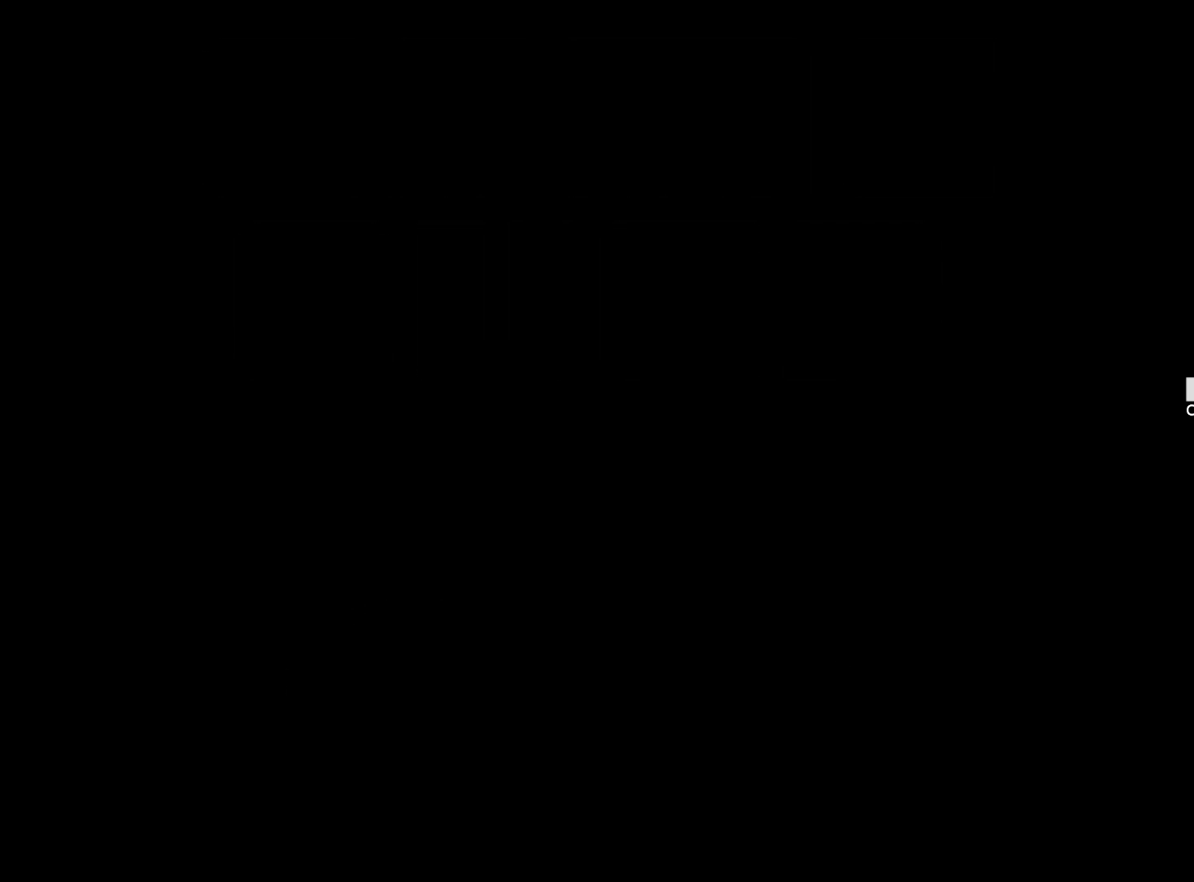
{"keys": ["x"], "events": [[334, "z", "up"], [367, "x", "down"]]}
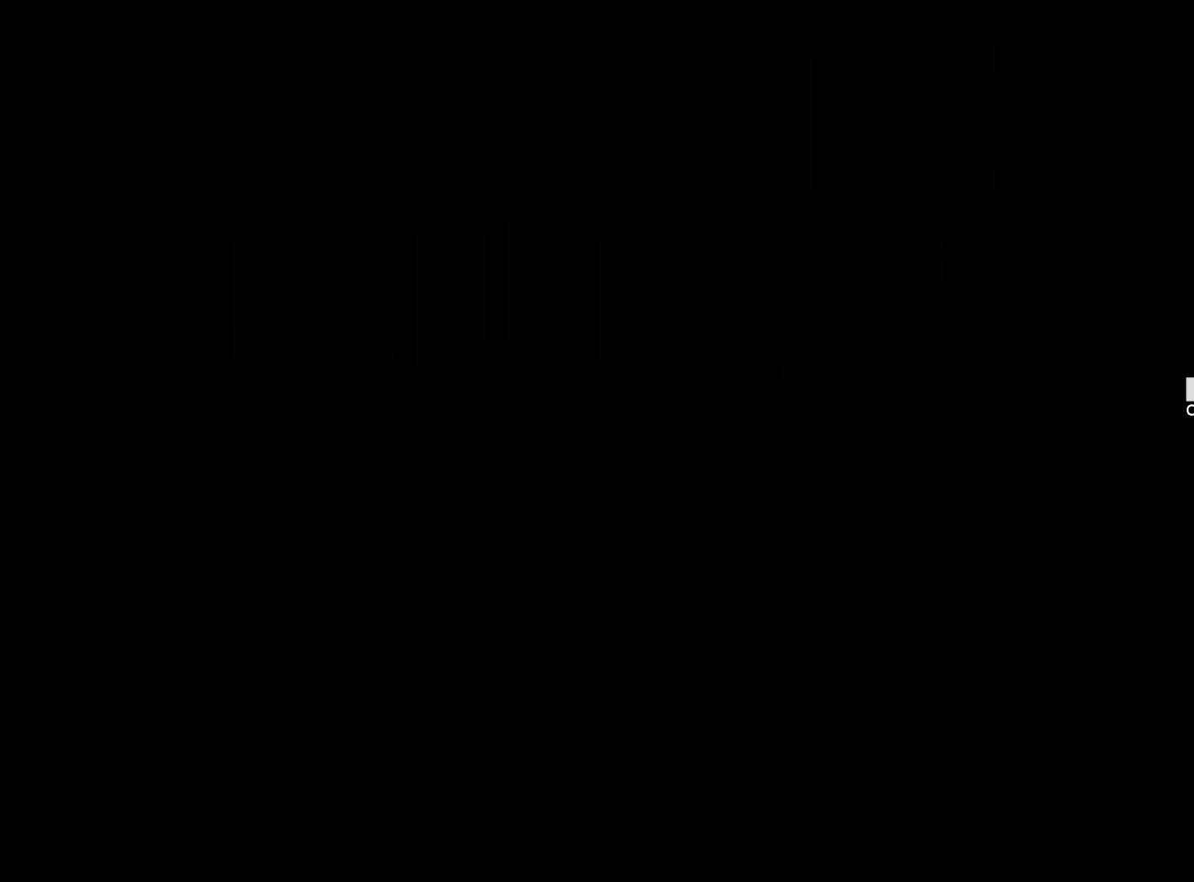
{"keys": [], "events": [[17, "z", "down"], [67, "x", "up"], [150, "x", "down"], [200, "z", "up"], [300, "x", "up"]]}